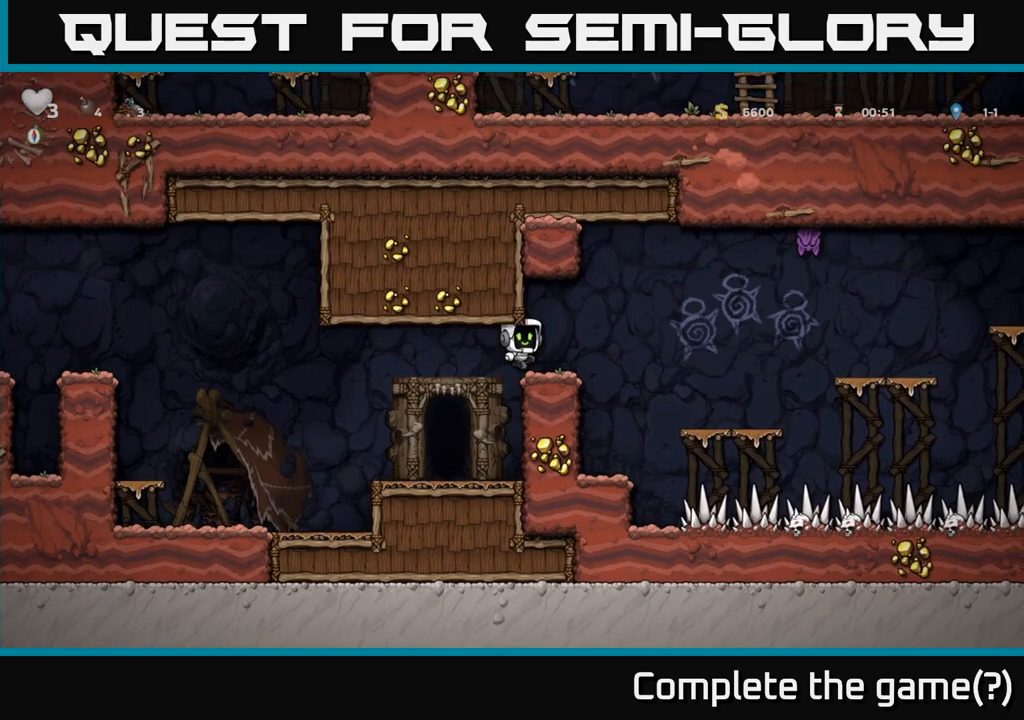
Gameplay with a controller (Xbox layout); each line is a JSON object with the inputs held at the frame after it. "events" lists button and stick changes between this image and that frame as [ms after this image, input, new state], when the widget could be followed in between. Not read: right_stick.
{"buttons": [], "left_stick": "center", "events": [[67, "left_stick", "center"]]}
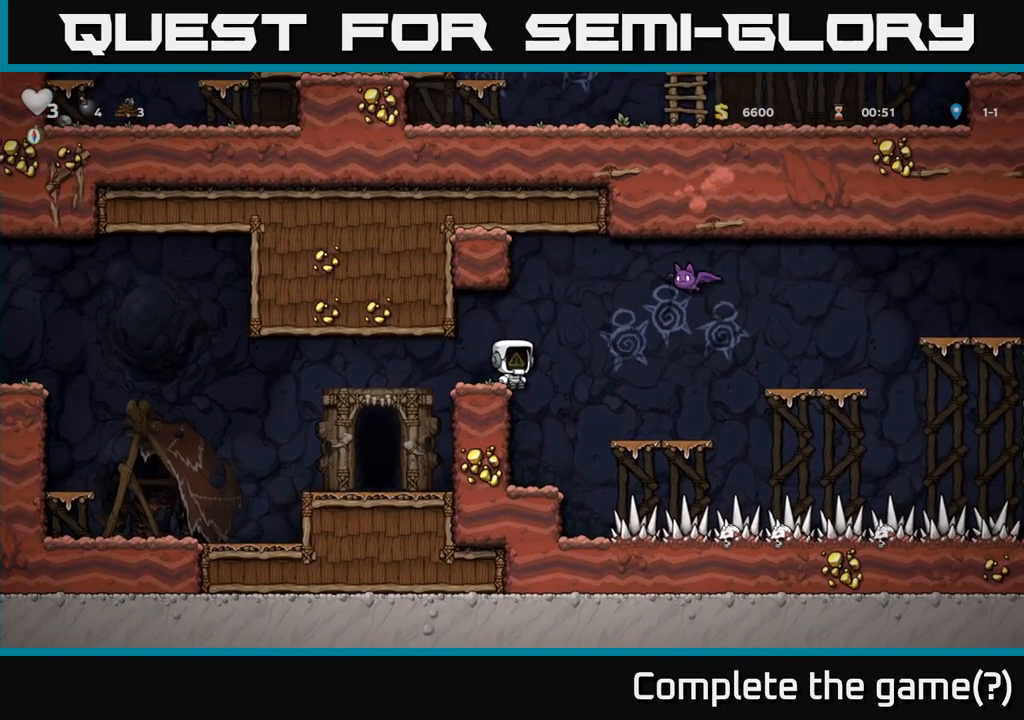
{"buttons": [], "left_stick": "center"}
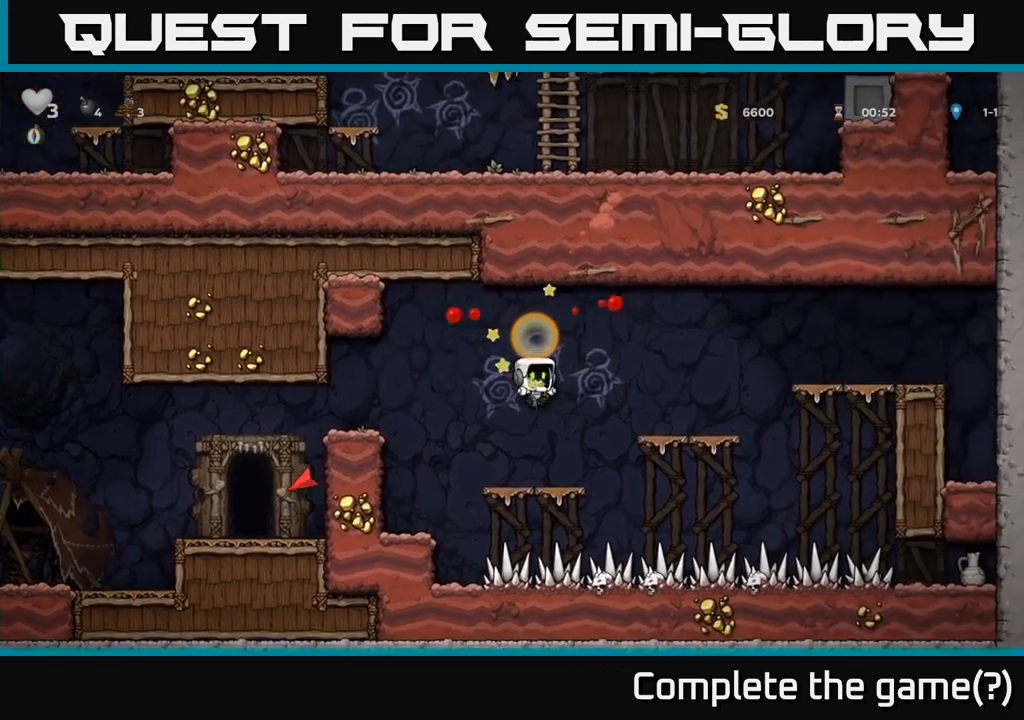
{"buttons": ["A"], "left_stick": "right", "events": [[417, "A", "down"], [417, "left_stick", "right"]]}
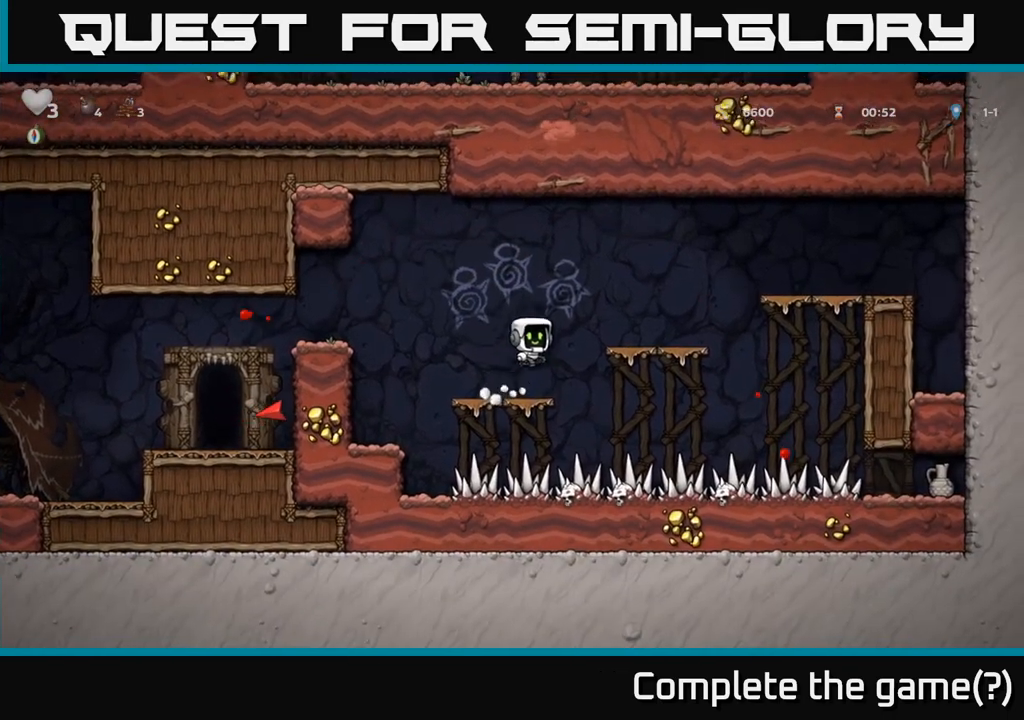
{"buttons": [], "left_stick": "center"}
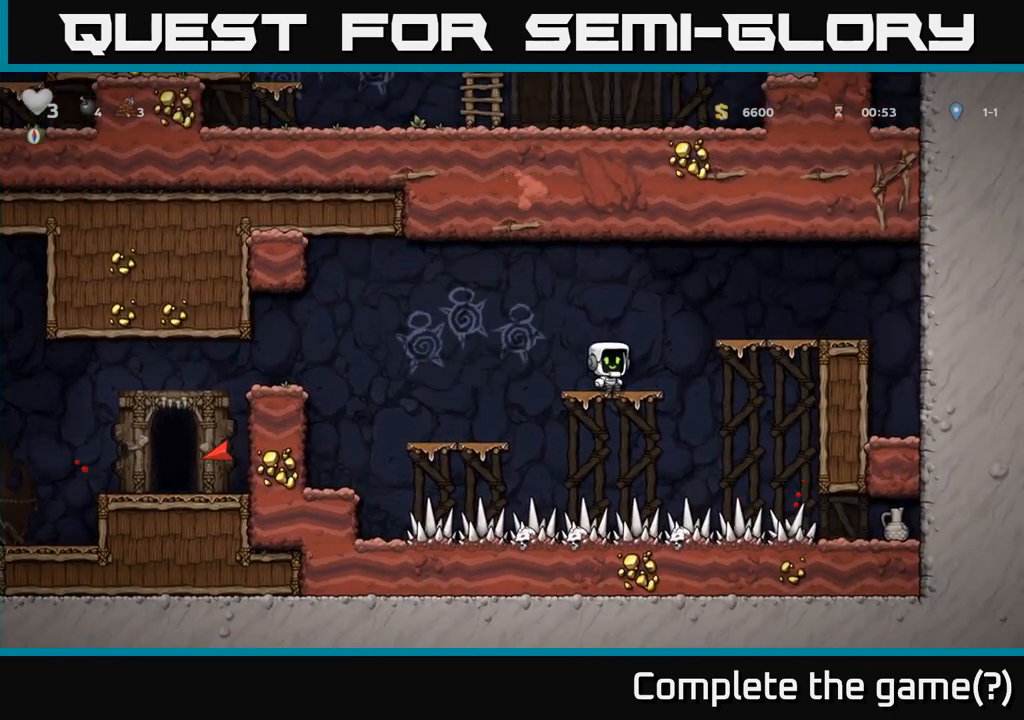
{"buttons": [], "left_stick": "left", "events": [[350, "left_stick", "left"]]}
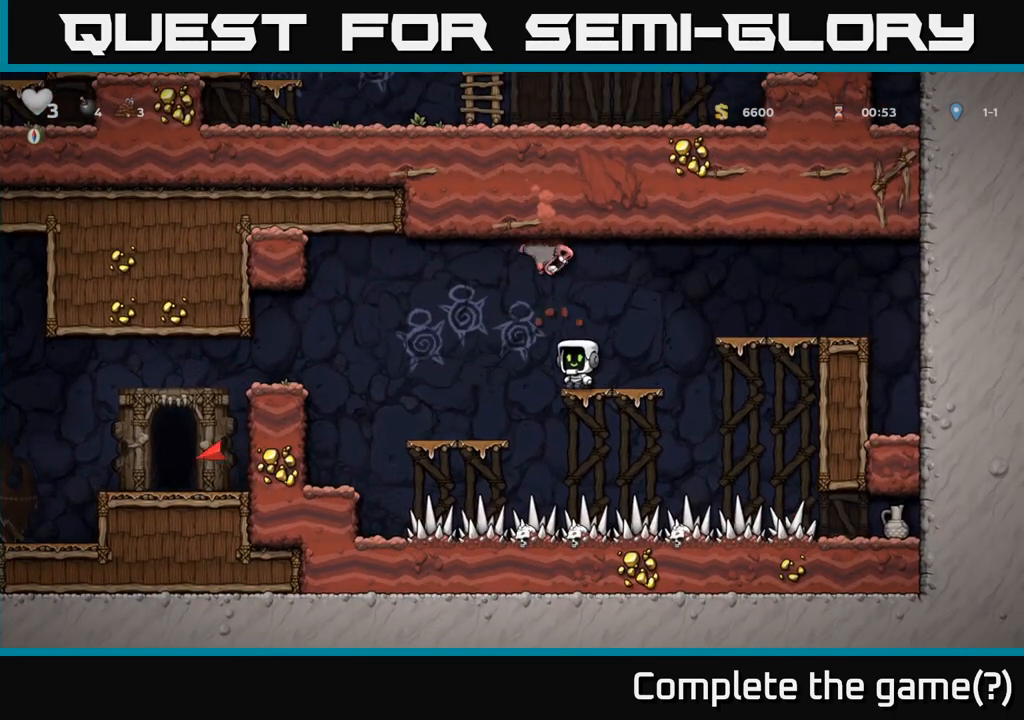
{"buttons": [], "left_stick": "center", "events": [[350, "left_stick", "right"], [467, "left_stick", "center"]]}
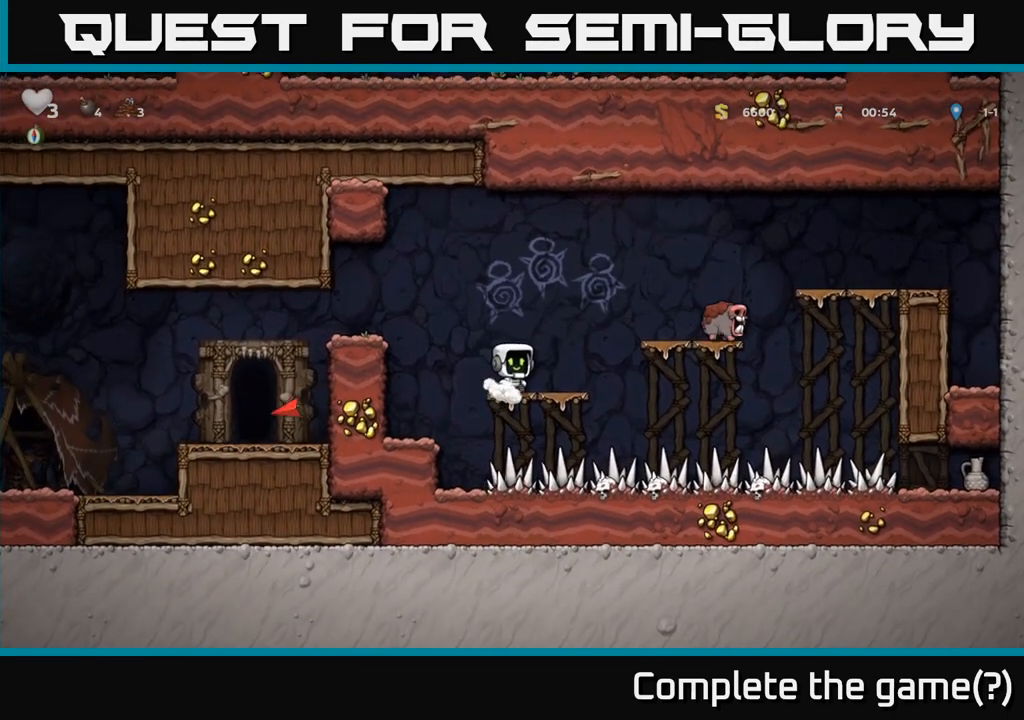
{"buttons": [], "left_stick": "left", "events": [[433, "left_stick", "left"]]}
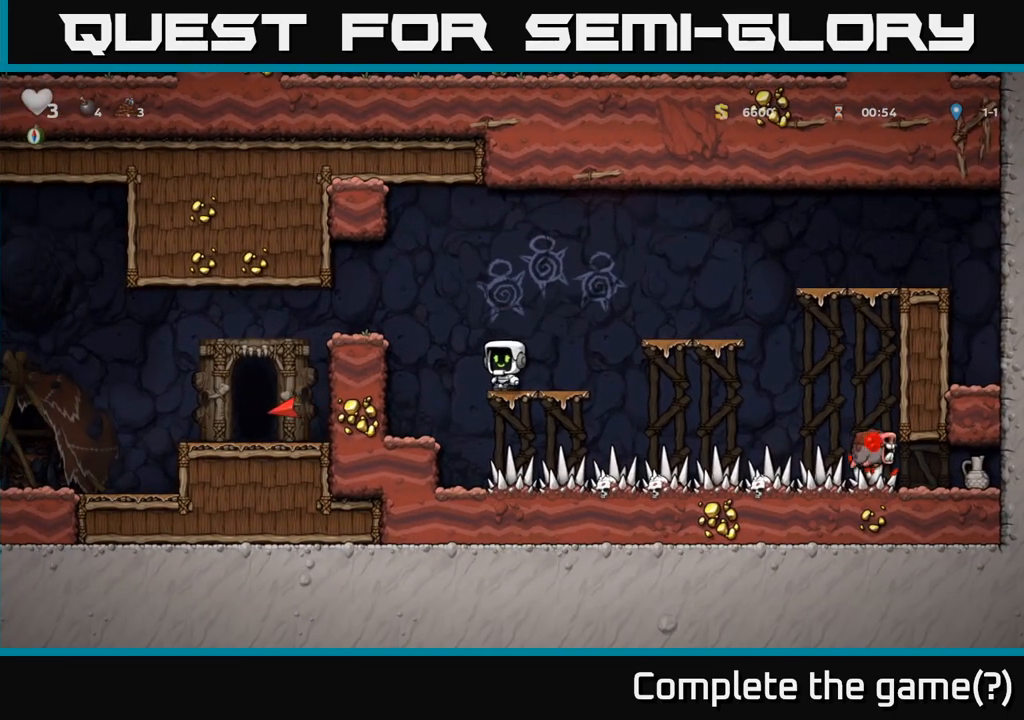
{"buttons": [], "left_stick": "right", "events": [[217, "left_stick", "center"], [500, "left_stick", "right"]]}
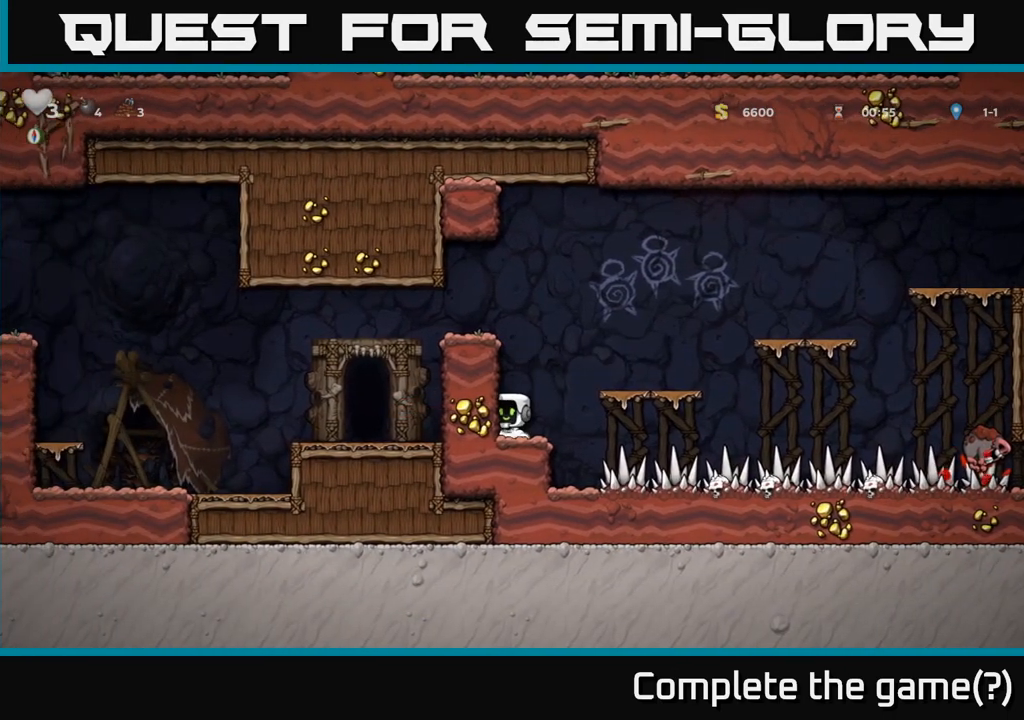
{"buttons": [], "left_stick": "down-left", "events": [[150, "left_stick", "left"], [417, "left_stick", "center"], [500, "left_stick", "down-left"]]}